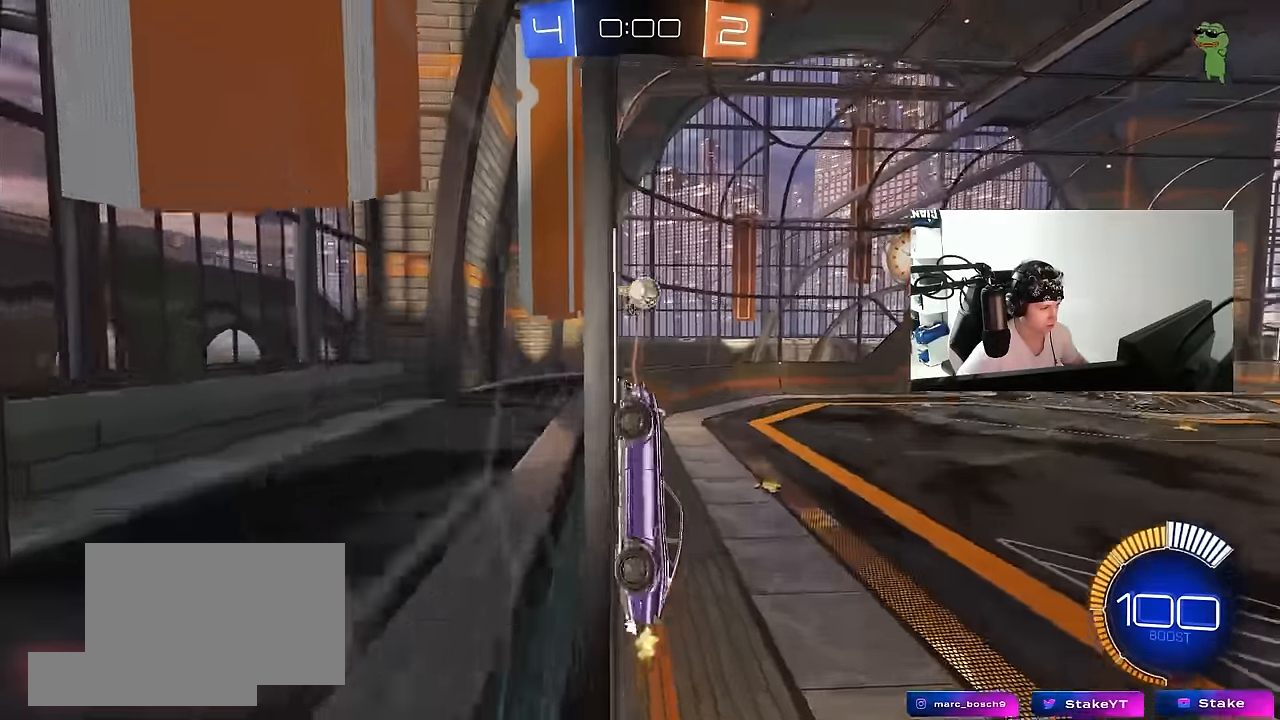
Gameplay with keyboard and mouse; each line is a JSON object with the keys and mouse buttons held at the frame after it. "events" lists presses ("down") and releases ("up") of "1", "2", "3", "4", "5", "a", "alt", "c", "caps_lock", "ctrl", "d", "e", "f", "g", "q", "r", "s", "shift", "space", "t", "tab", "v", "w", "x", "z", "mouse_left", "mouse_wheel" and "mouse_right" between this image and that frame as [ms after this image, input, new state], when the widget could be followed in between. "mouse_left", "mouse_wheel", "mouse_right" = the "left", "wheel", "right" buttons of the "mouse" list. No other keys are recorded. "wheel" means that the mouse wheel is clicked or scrolled. Mouse movement is not recorded.
{"keys": ["a", "w"], "mouse": [], "events": [[83, "a", "up"], [233, "d", "down"], [417, "a", "down"], [417, "d", "up"]]}
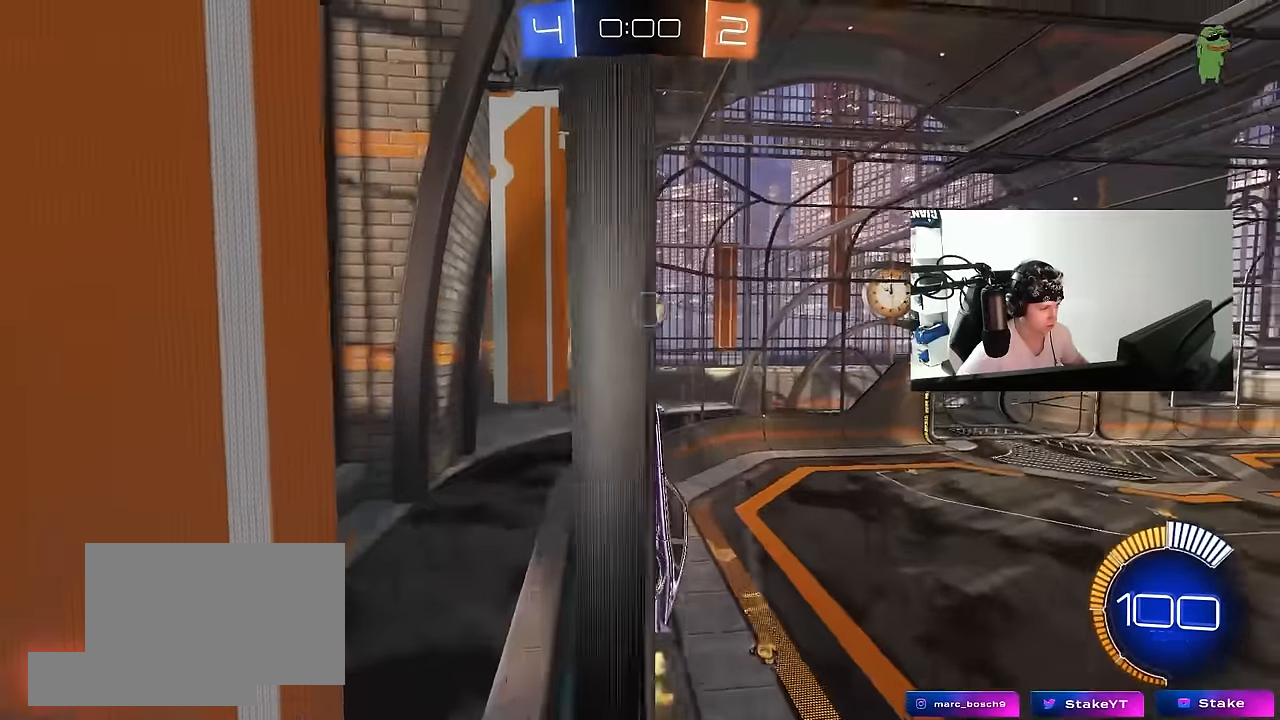
{"keys": ["d", "s"], "mouse": ["right"], "events": [[250, "s", "down"], [250, "w", "up"], [333, "mouse_right", "down"], [383, "a", "up"], [383, "d", "down"]]}
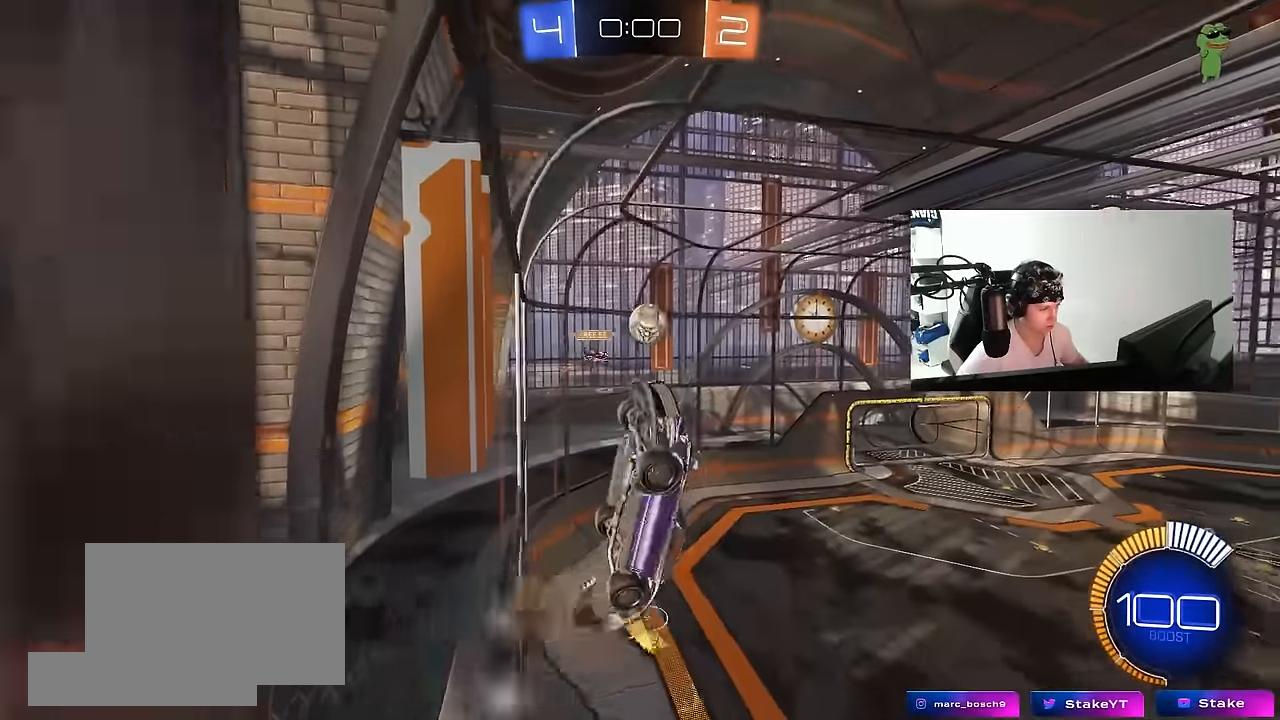
{"keys": ["a", "shift", "w"], "mouse": [], "events": [[33, "a", "down"], [67, "mouse_left", "down"], [117, "d", "up"], [117, "s", "up"], [117, "shift", "down"], [167, "mouse_right", "up"], [267, "w", "down"], [400, "mouse_left", "up"]]}
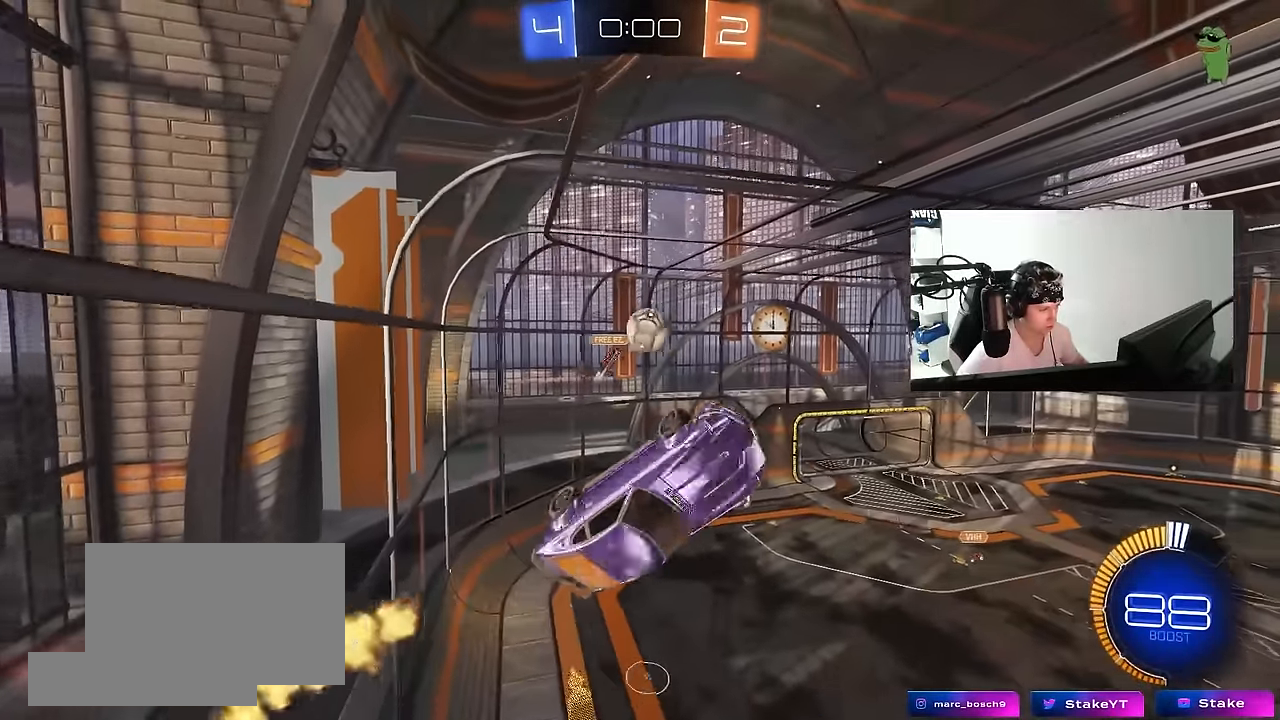
{"keys": ["a", "s", "shift"], "mouse": ["left", "right"], "events": [[83, "mouse_left", "down"], [283, "mouse_right", "down"], [367, "s", "down"], [367, "w", "up"]]}
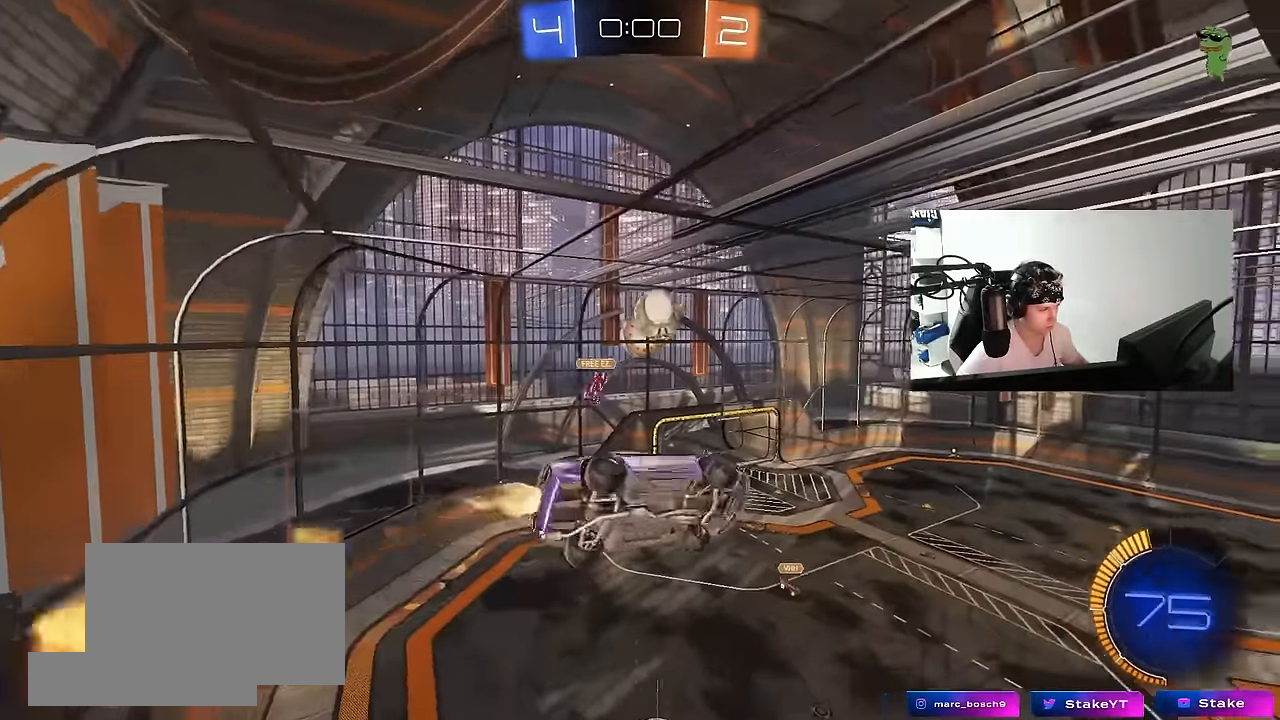
{"keys": ["d", "s"], "mouse": ["left"], "events": [[50, "mouse_right", "up"], [200, "s", "up"], [250, "s", "down"], [433, "shift", "up"], [483, "a", "up"], [483, "d", "down"]]}
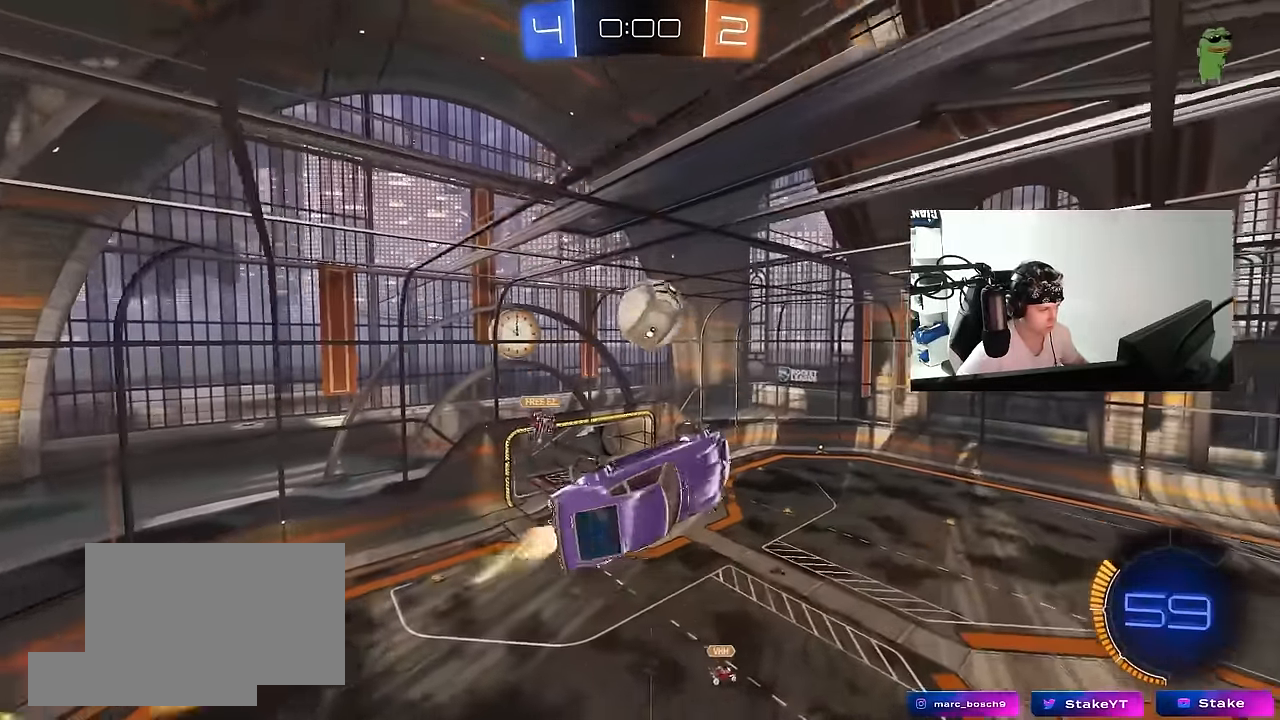
{"keys": ["a", "shift"], "mouse": ["left"], "events": [[33, "mouse_left", "up"], [67, "shift", "down"], [267, "mouse_left", "down"], [317, "shift", "up"], [400, "s", "up"], [400, "shift", "down"], [500, "a", "down"], [500, "d", "up"]]}
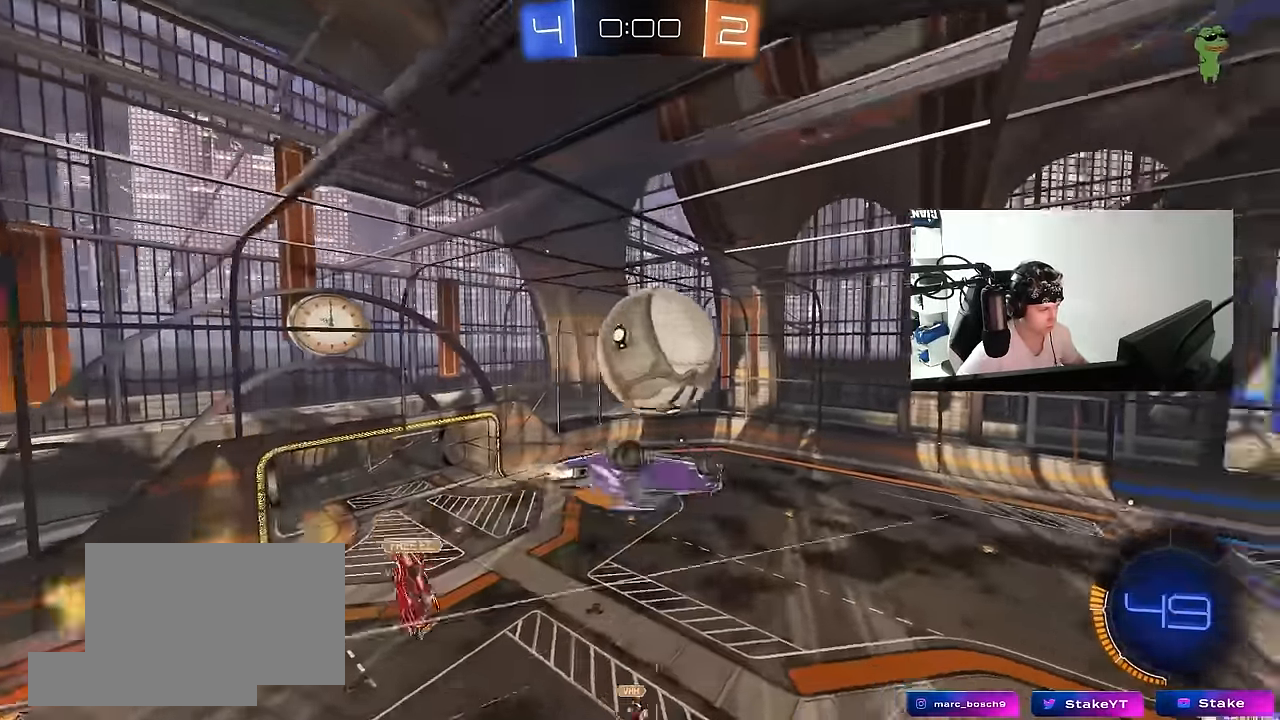
{"keys": ["a", "shift", "w"], "mouse": [], "events": [[50, "w", "down"], [83, "mouse_left", "up"]]}
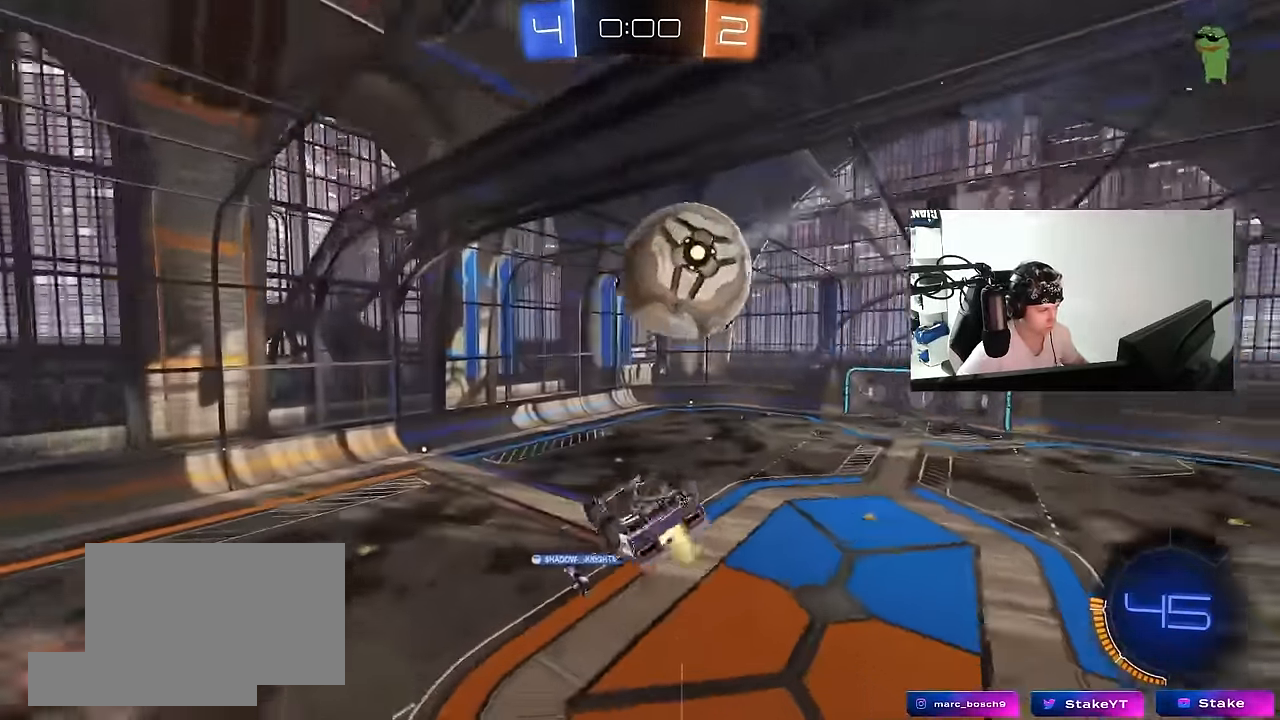
{"keys": [], "mouse": [], "events": [[67, "w", "up"], [283, "s", "down"], [383, "shift", "up"], [433, "a", "up"], [433, "s", "up"]]}
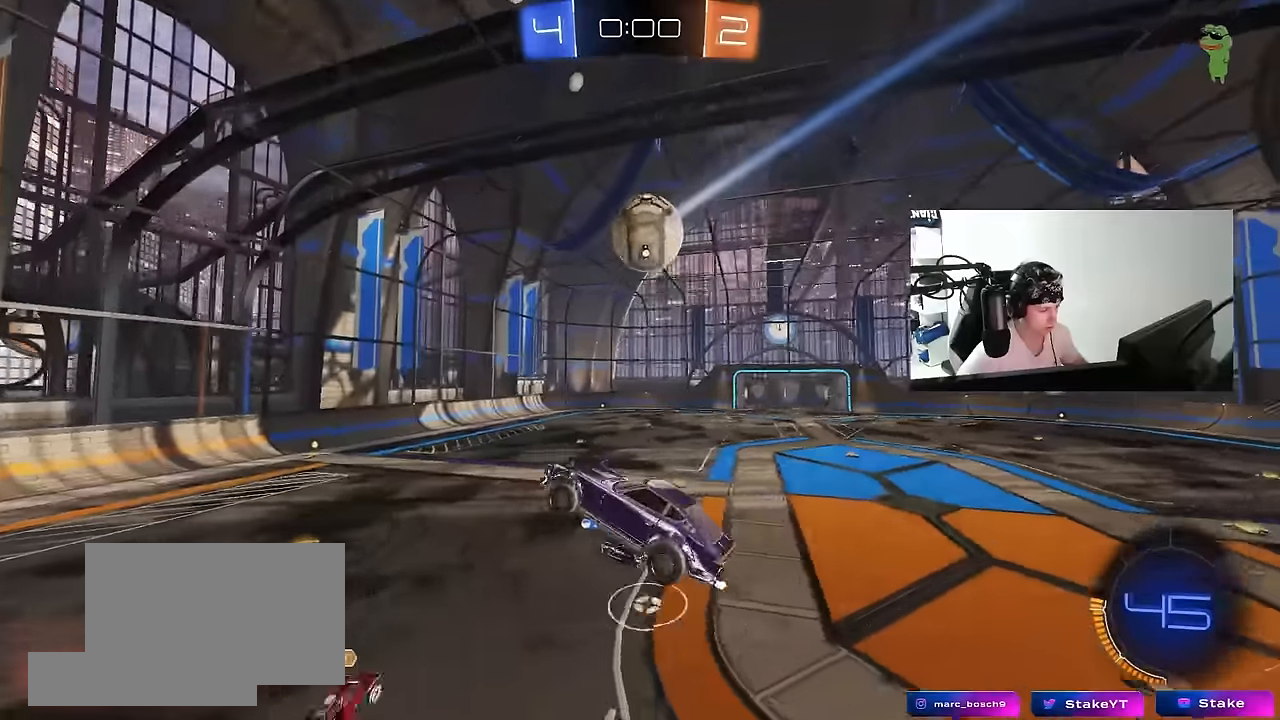
{"keys": ["d", "w"], "mouse": [], "events": [[217, "d", "down"], [217, "w", "down"]]}
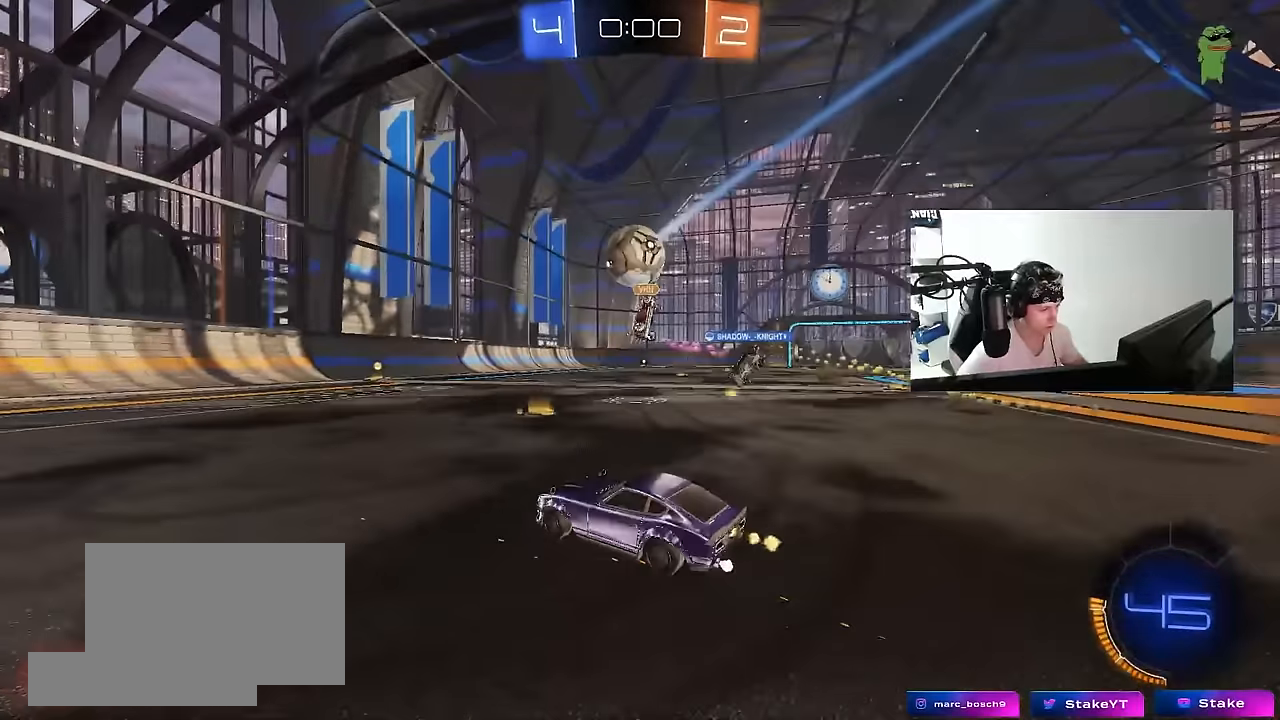
{"keys": ["w"], "mouse": ["left"], "events": [[183, "mouse_left", "down"], [283, "d", "up"], [317, "a", "down"], [417, "a", "up"]]}
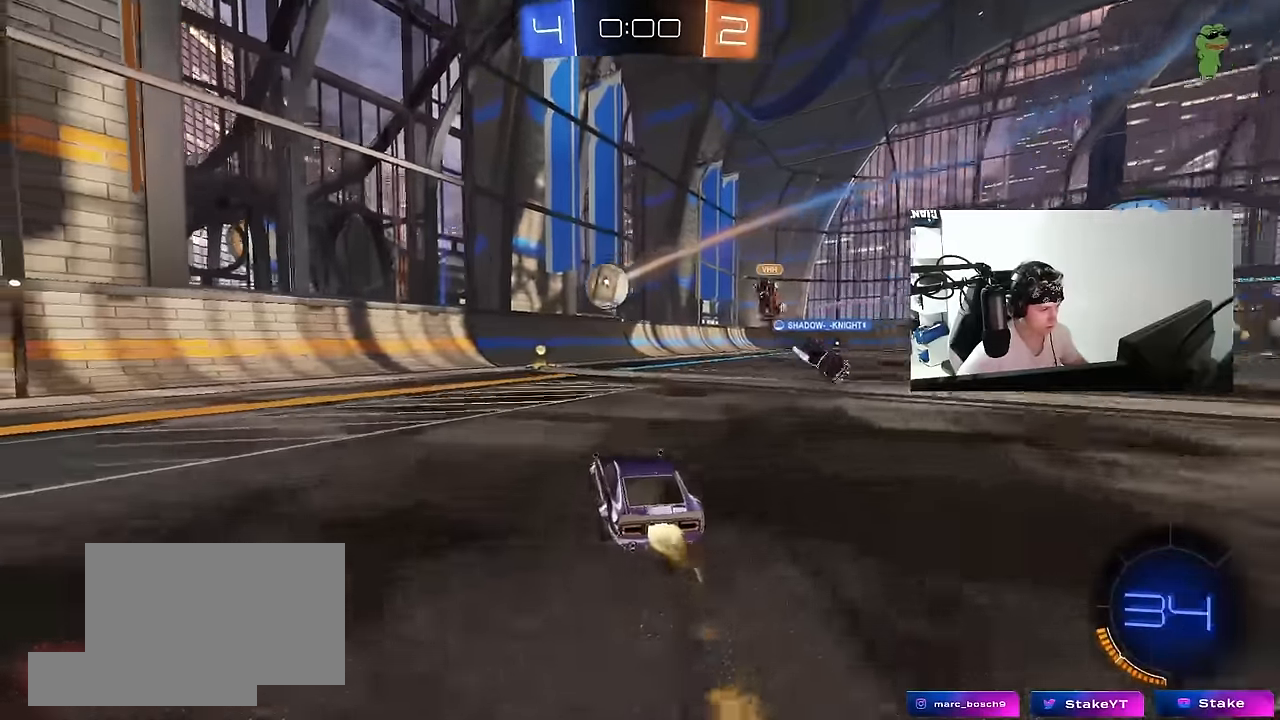
{"keys": ["w"], "mouse": [], "events": [[67, "a", "down"], [150, "a", "up"], [250, "d", "down"], [383, "d", "up"], [400, "mouse_left", "up"]]}
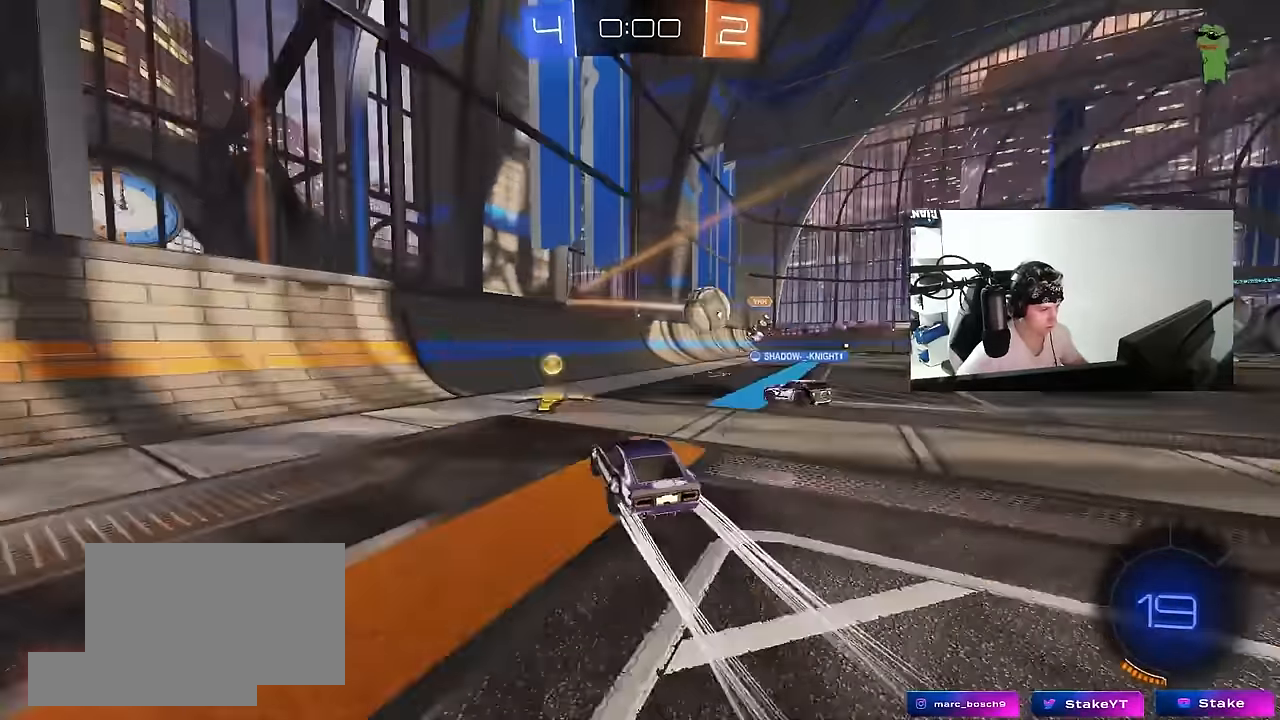
{"keys": ["w"], "mouse": [], "events": [[33, "d", "down"], [217, "shift", "down"], [267, "d", "up"], [267, "shift", "up"], [300, "d", "down"], [500, "d", "up"]]}
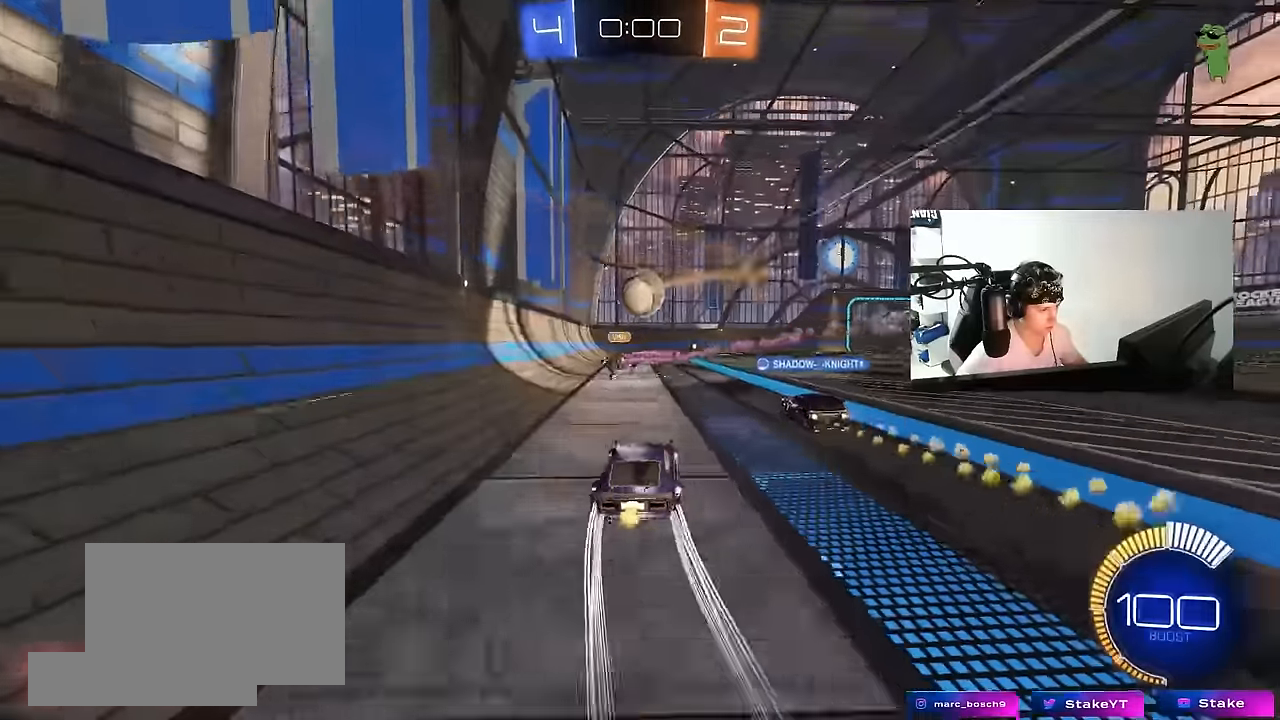
{"keys": ["w"], "mouse": [], "events": [[50, "mouse_left", "down"], [233, "a", "down"], [417, "a", "up"], [417, "mouse_left", "up"]]}
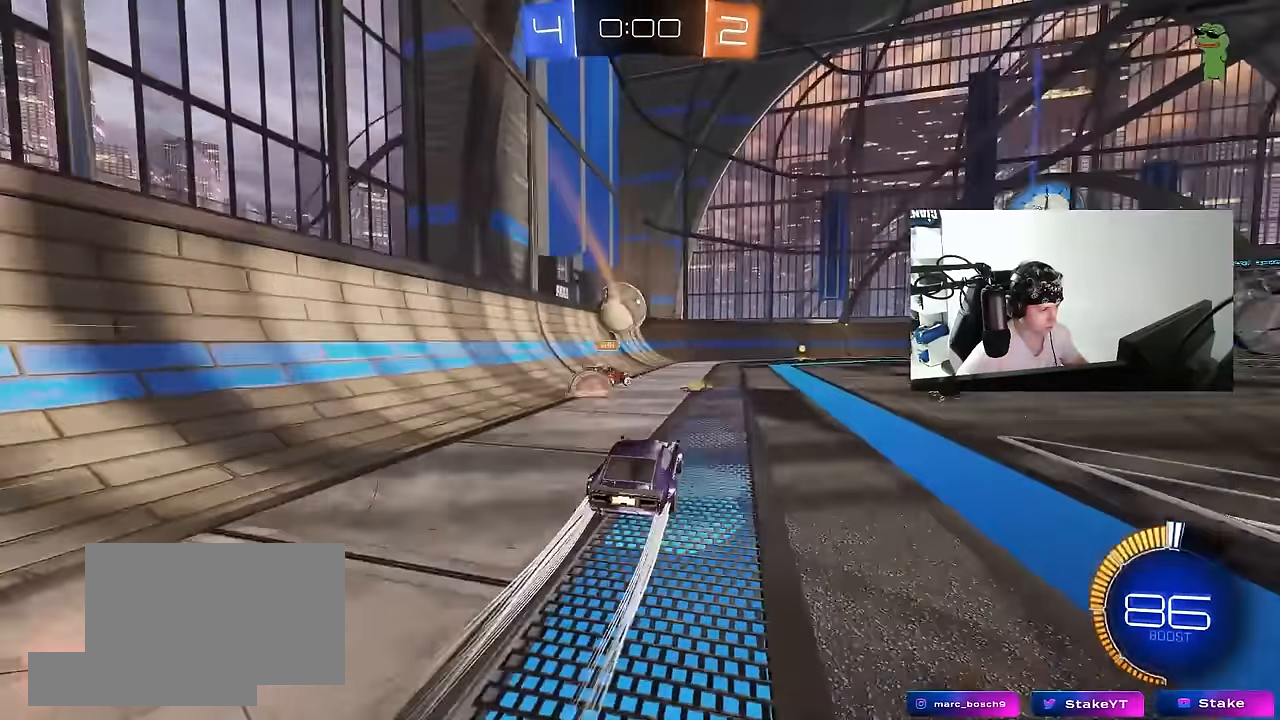
{"keys": ["w"], "mouse": [], "events": []}
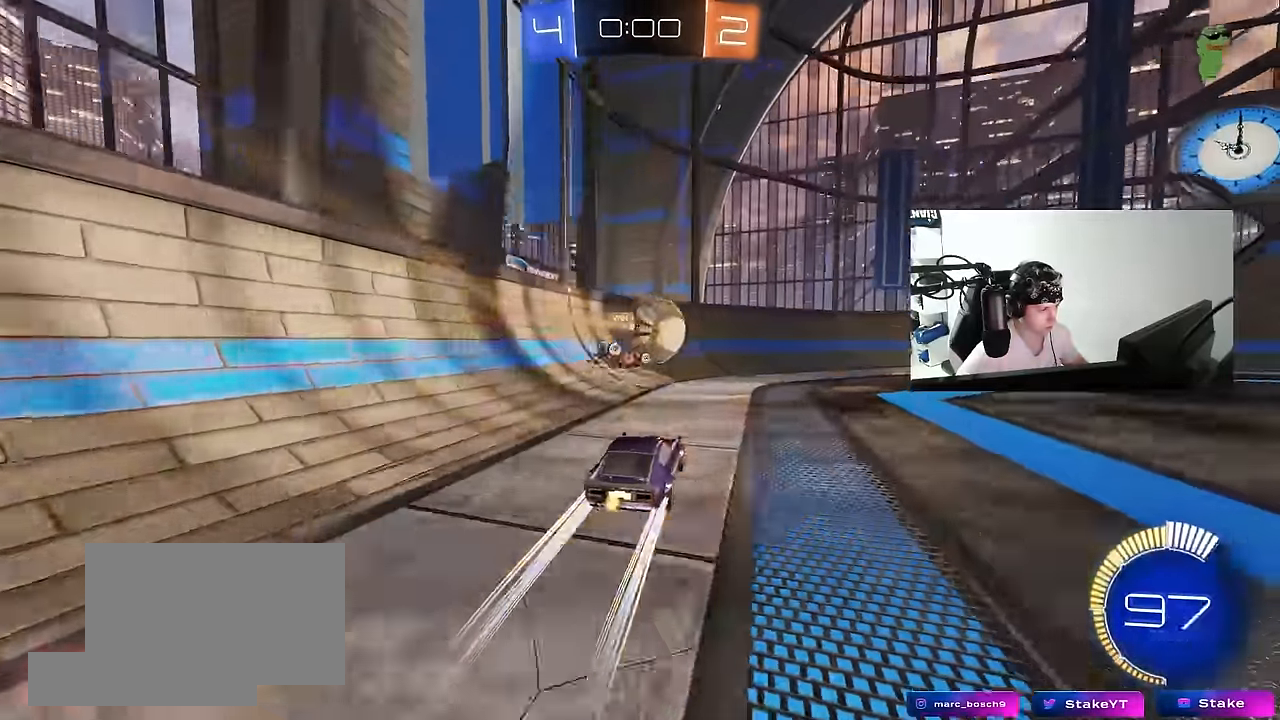
{"keys": ["a", "w"], "mouse": [], "events": [[117, "d", "down"], [217, "d", "up"], [500, "a", "down"]]}
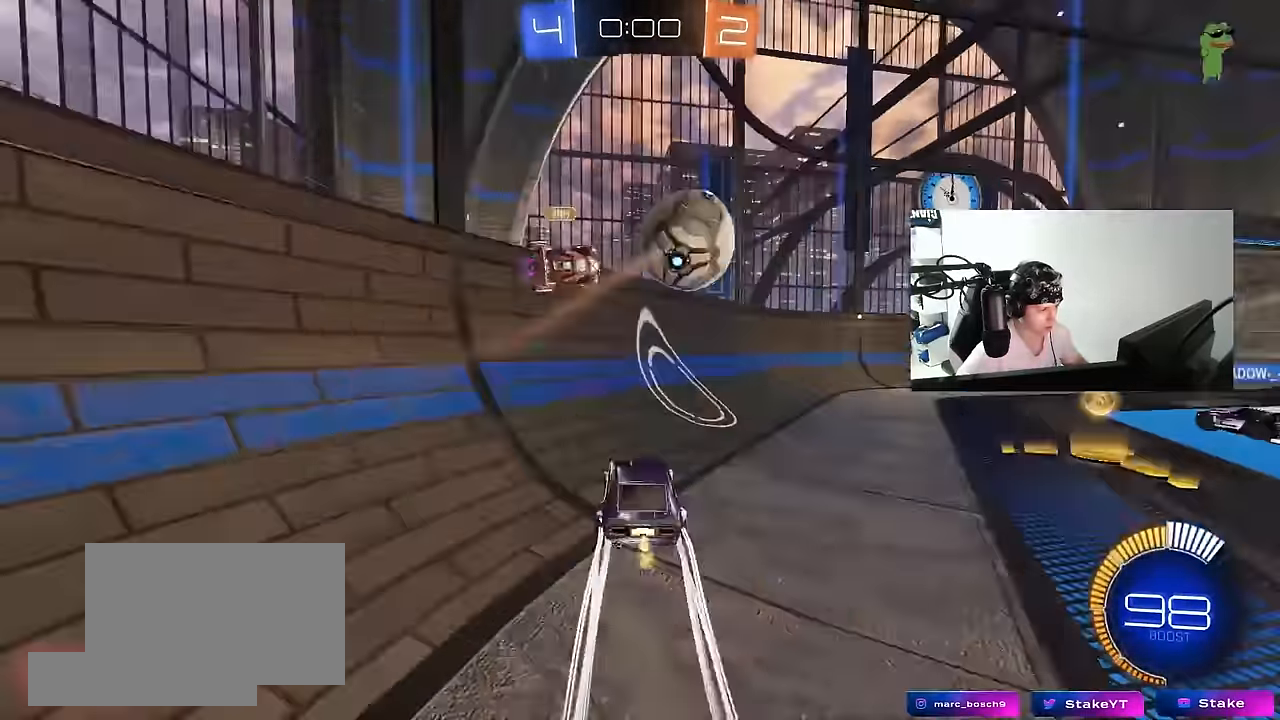
{"keys": ["d", "w"], "mouse": ["left"], "events": [[33, "a", "up"], [83, "d", "down"], [133, "mouse_left", "down"], [183, "d", "up"], [317, "mouse_left", "up"], [417, "mouse_left", "down"], [467, "d", "down"]]}
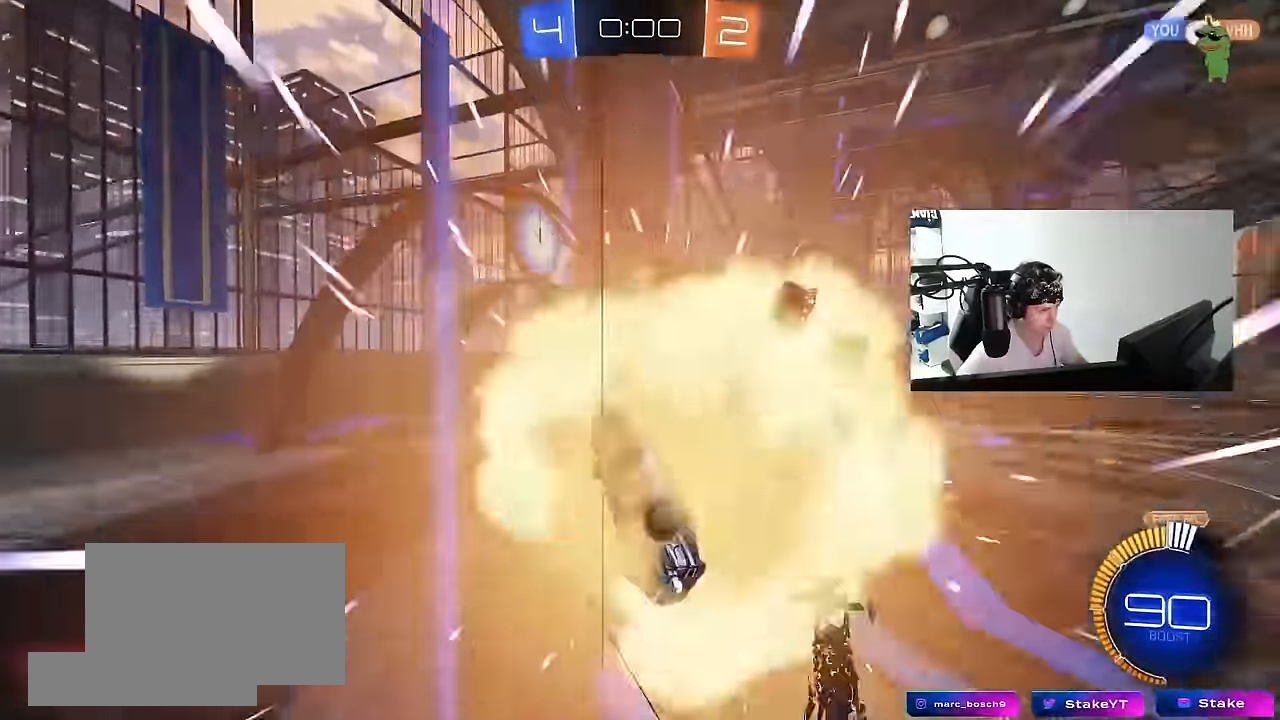
{"keys": ["a", "s"], "mouse": [], "events": [[17, "d", "up"], [100, "d", "down"], [100, "mouse_left", "up"], [200, "shift", "down"], [250, "shift", "up"], [433, "w", "up"], [483, "a", "down"], [483, "d", "up"], [483, "s", "down"]]}
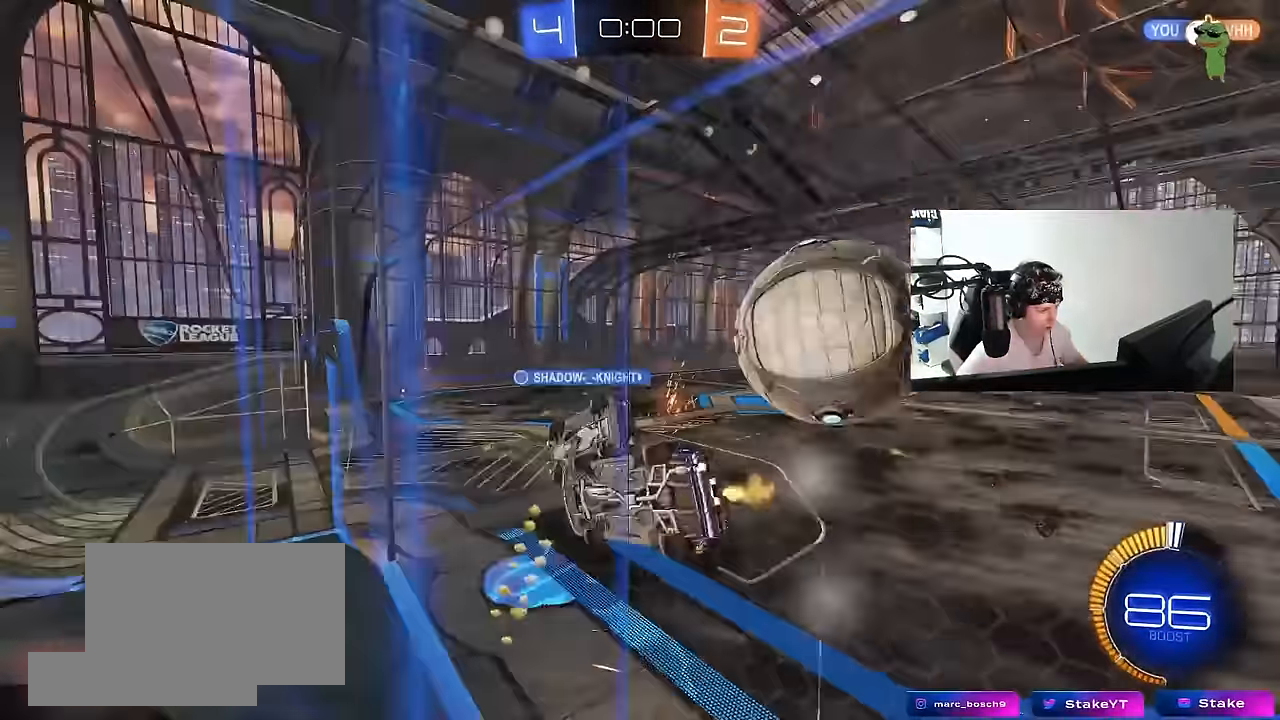
{"keys": ["a", "s", "shift"], "mouse": ["right"], "events": [[117, "a", "up"], [117, "s", "up"], [217, "d", "down"], [217, "w", "down"], [400, "d", "up"], [400, "mouse_right", "down"], [400, "w", "up"], [450, "a", "down"], [450, "s", "down"], [500, "shift", "down"]]}
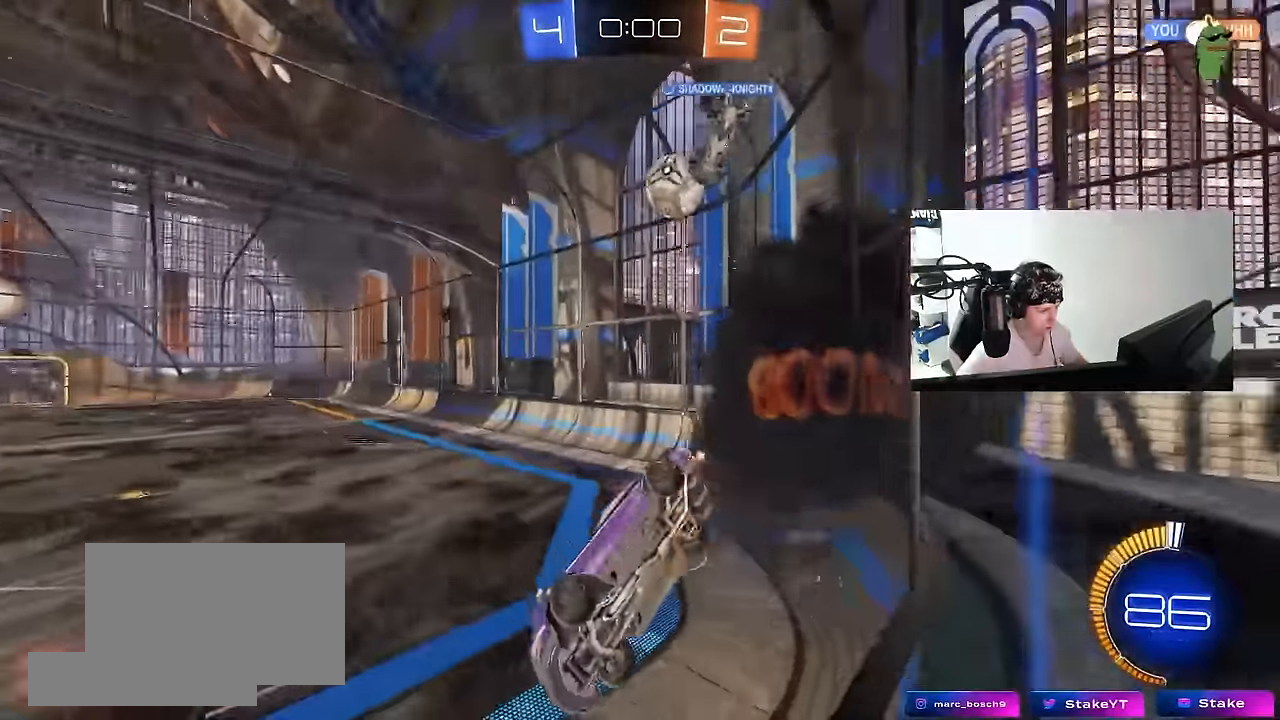
{"keys": ["d", "w"], "mouse": [], "events": [[183, "d", "down"], [183, "mouse_right", "up"], [183, "shift", "up"], [233, "a", "up"], [267, "s", "up"], [467, "w", "down"]]}
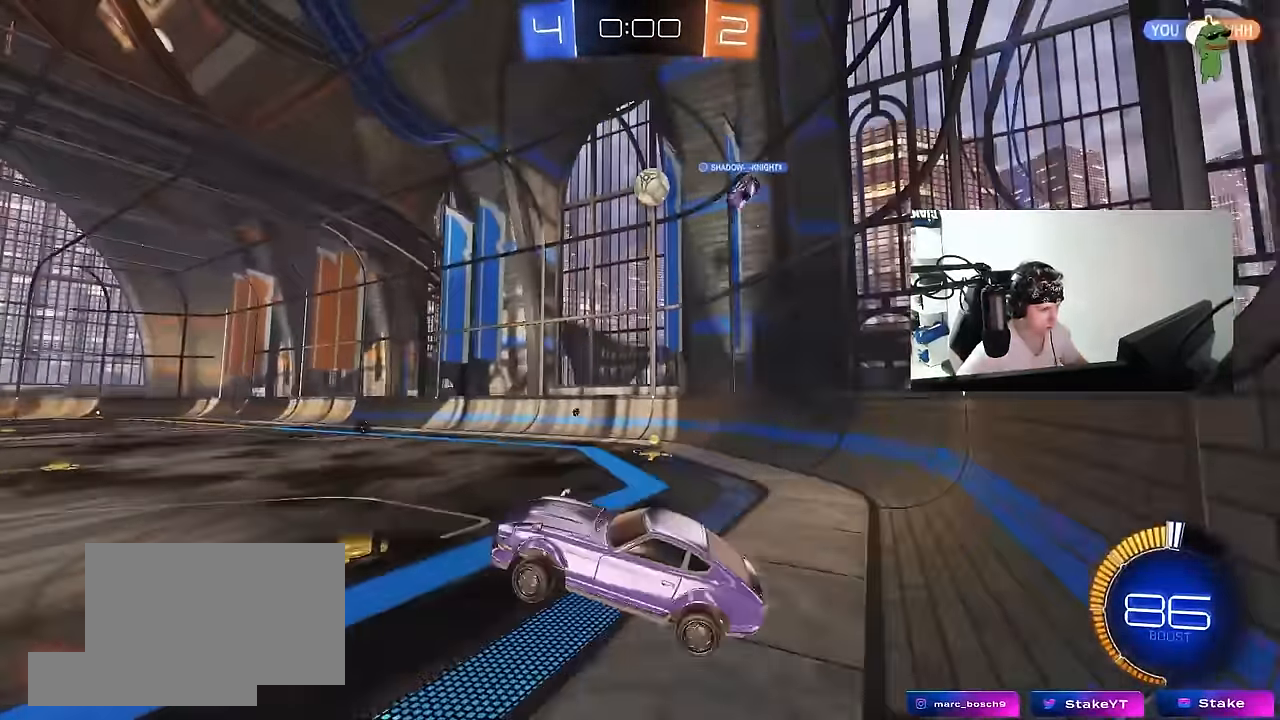
{"keys": ["w"], "mouse": ["left"], "events": [[150, "mouse_left", "down"], [150, "mouse_right", "down"], [333, "mouse_right", "up"], [483, "d", "up"]]}
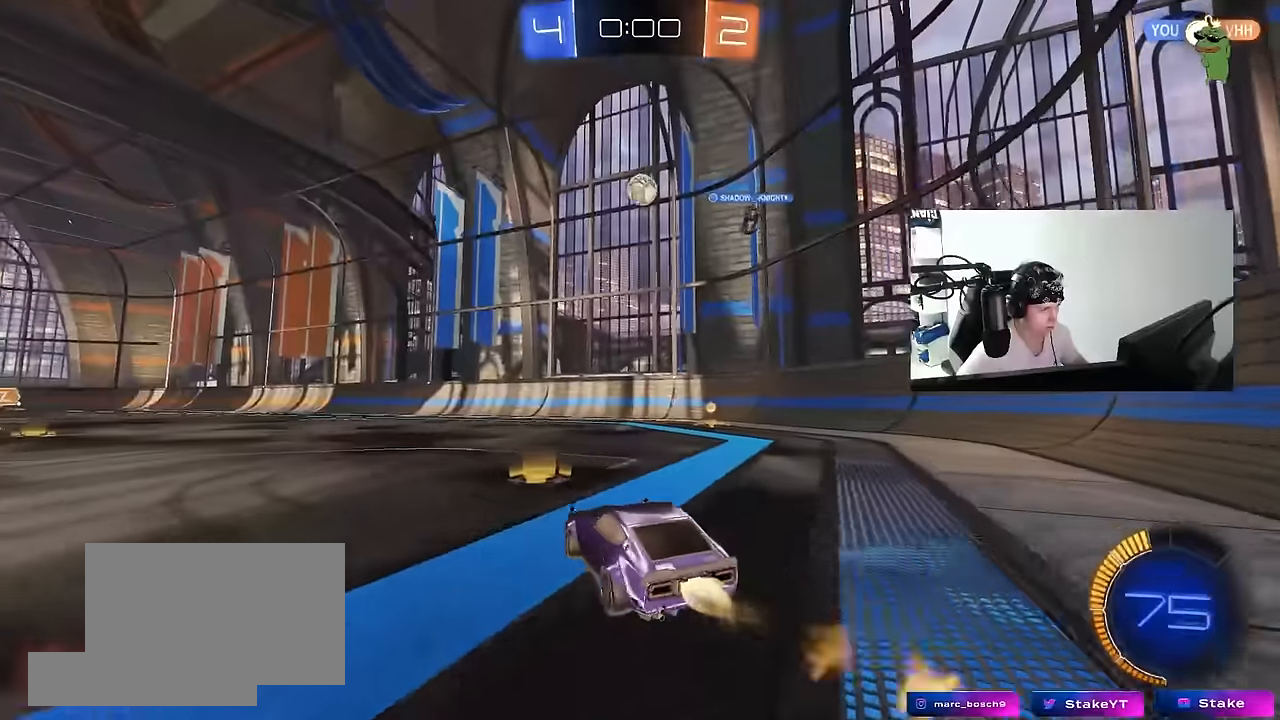
{"keys": ["w"], "mouse": [], "events": [[267, "mouse_left", "up"], [400, "a", "down"], [500, "a", "up"]]}
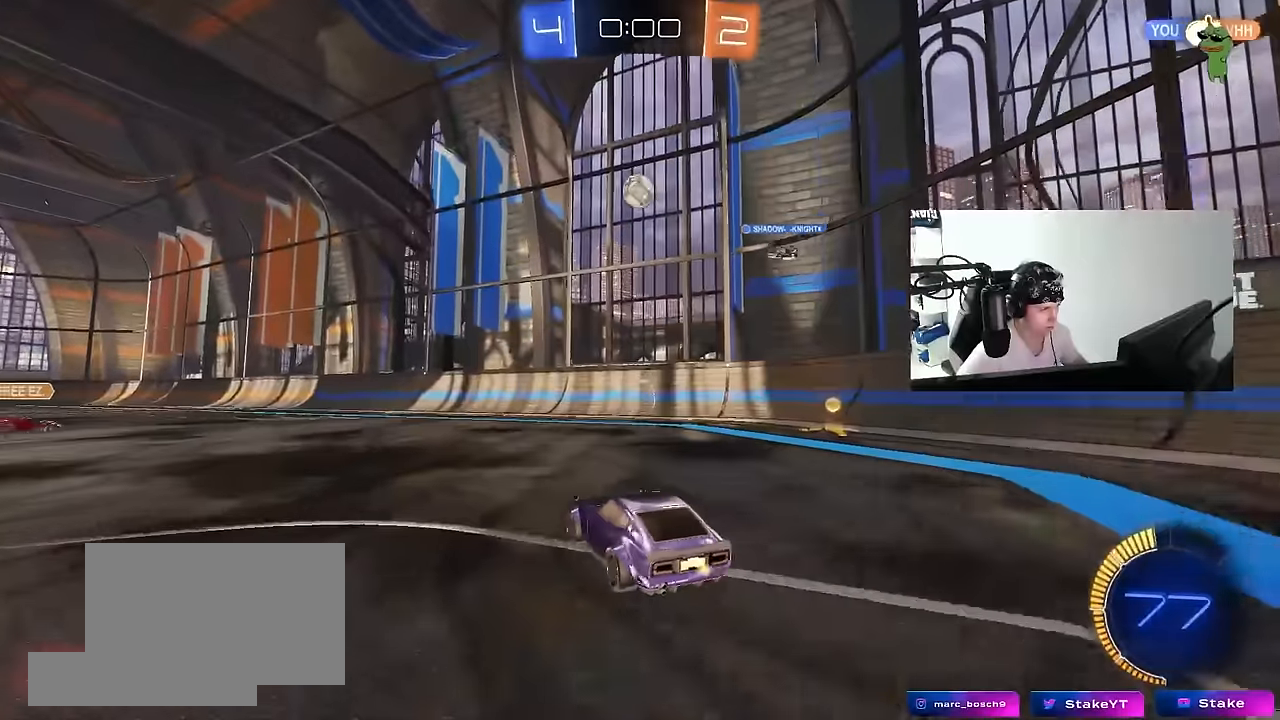
{"keys": ["d", "w"], "mouse": ["left"], "events": [[50, "d", "down"], [133, "d", "up"], [233, "a", "down"], [283, "a", "up"], [317, "mouse_left", "down"], [467, "d", "down"]]}
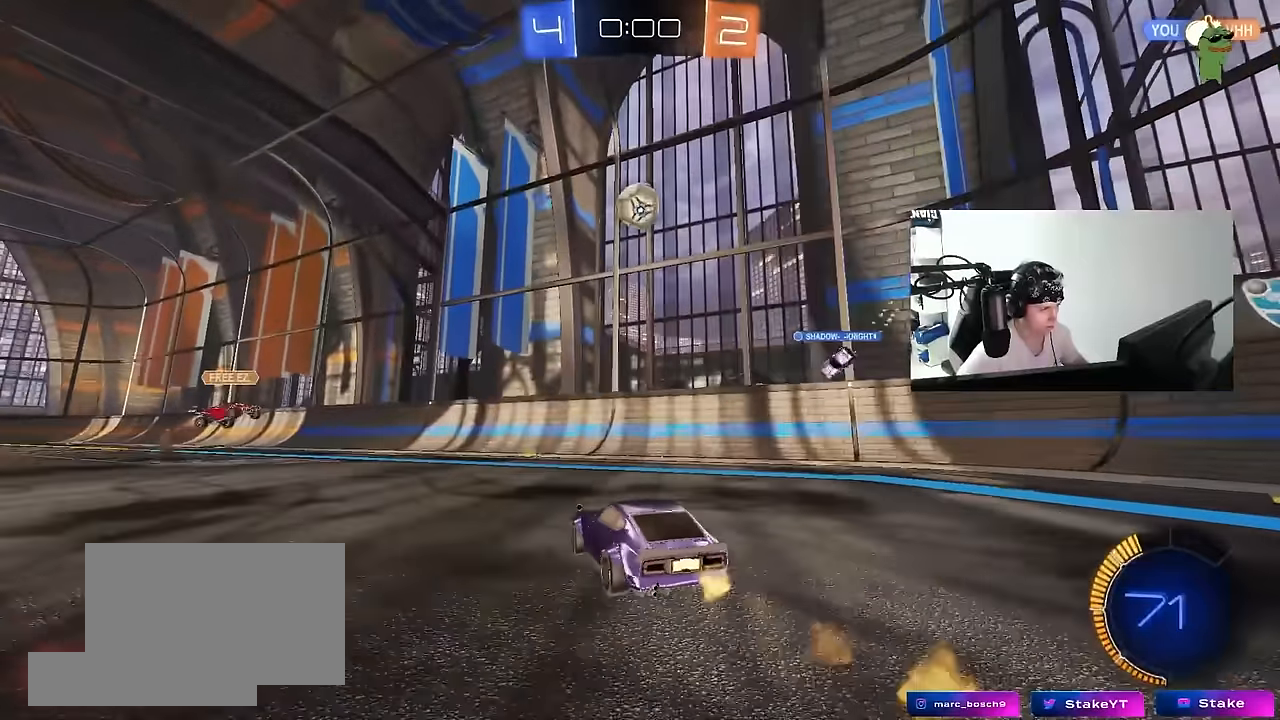
{"keys": ["a", "w"], "mouse": [], "events": [[17, "d", "up"], [17, "mouse_left", "up"], [50, "a", "down"], [50, "shift", "down"], [250, "shift", "up"]]}
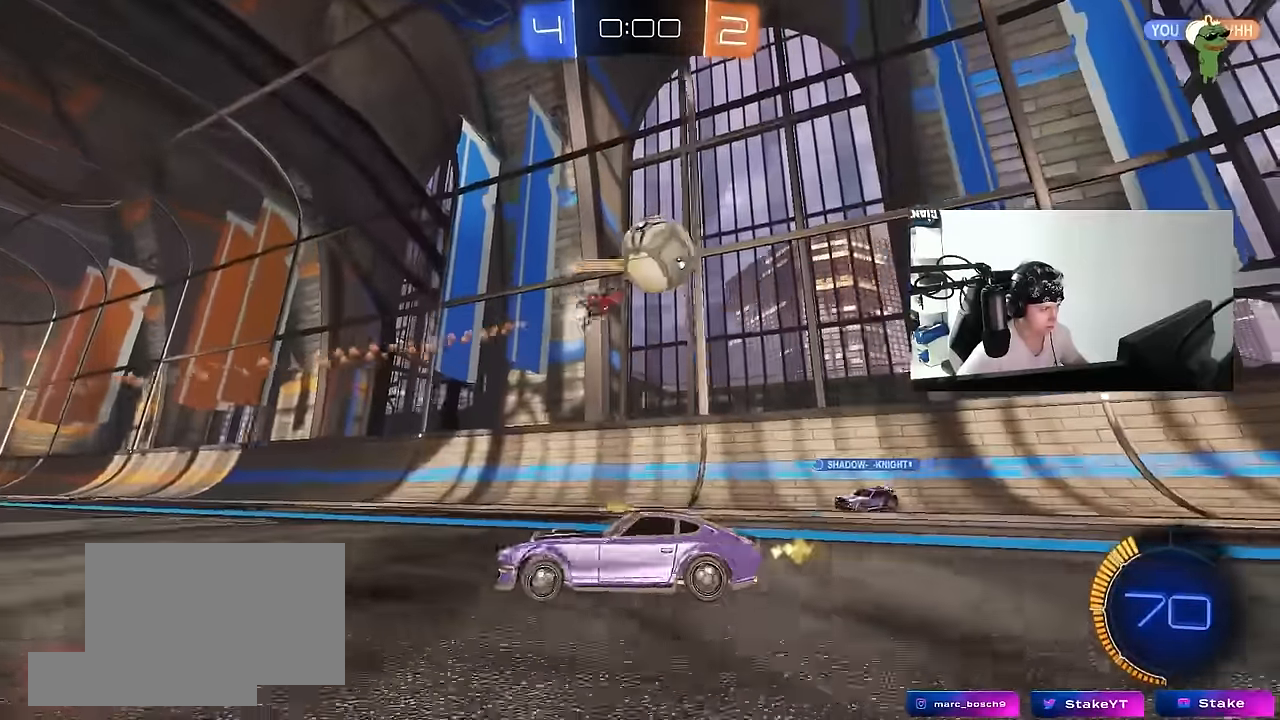
{"keys": ["a", "w"], "mouse": [], "events": [[117, "shift", "down"], [217, "shift", "up"]]}
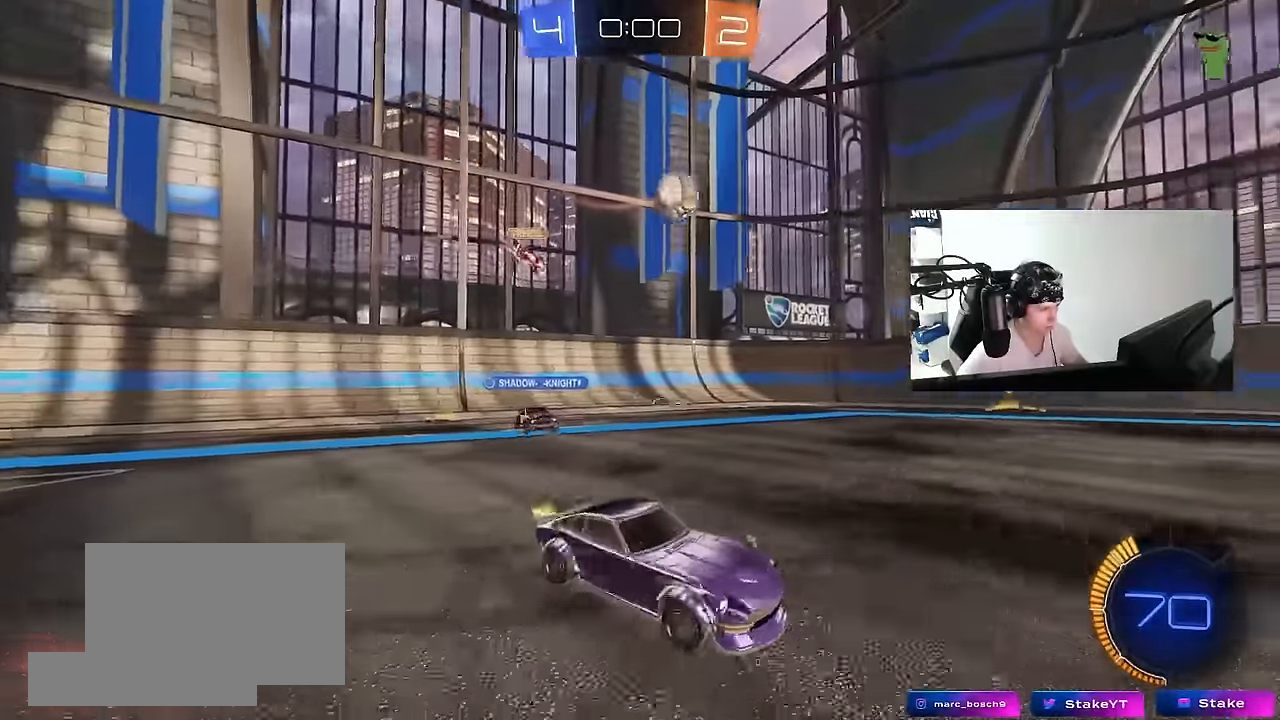
{"keys": ["w"], "mouse": ["left"], "events": [[50, "mouse_left", "down"], [367, "a", "up"]]}
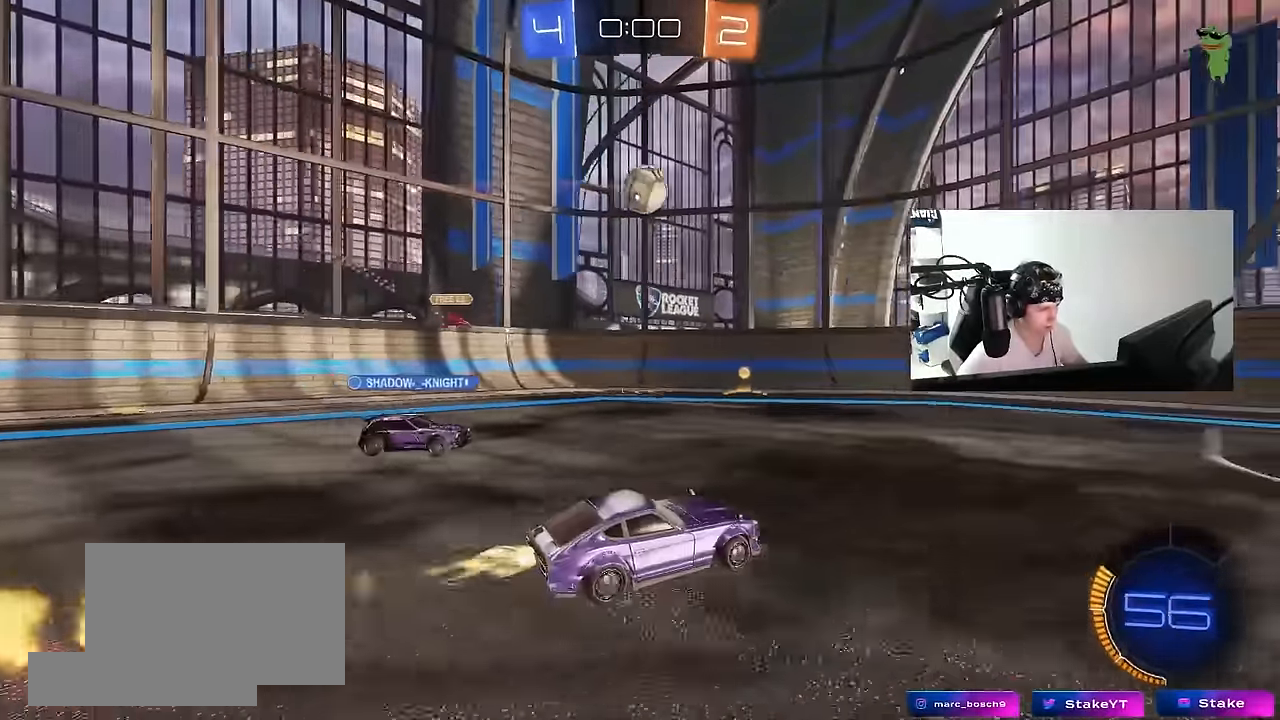
{"keys": ["a", "w"], "mouse": [], "events": [[17, "a", "down"], [100, "a", "up"], [433, "a", "down"], [483, "mouse_left", "up"]]}
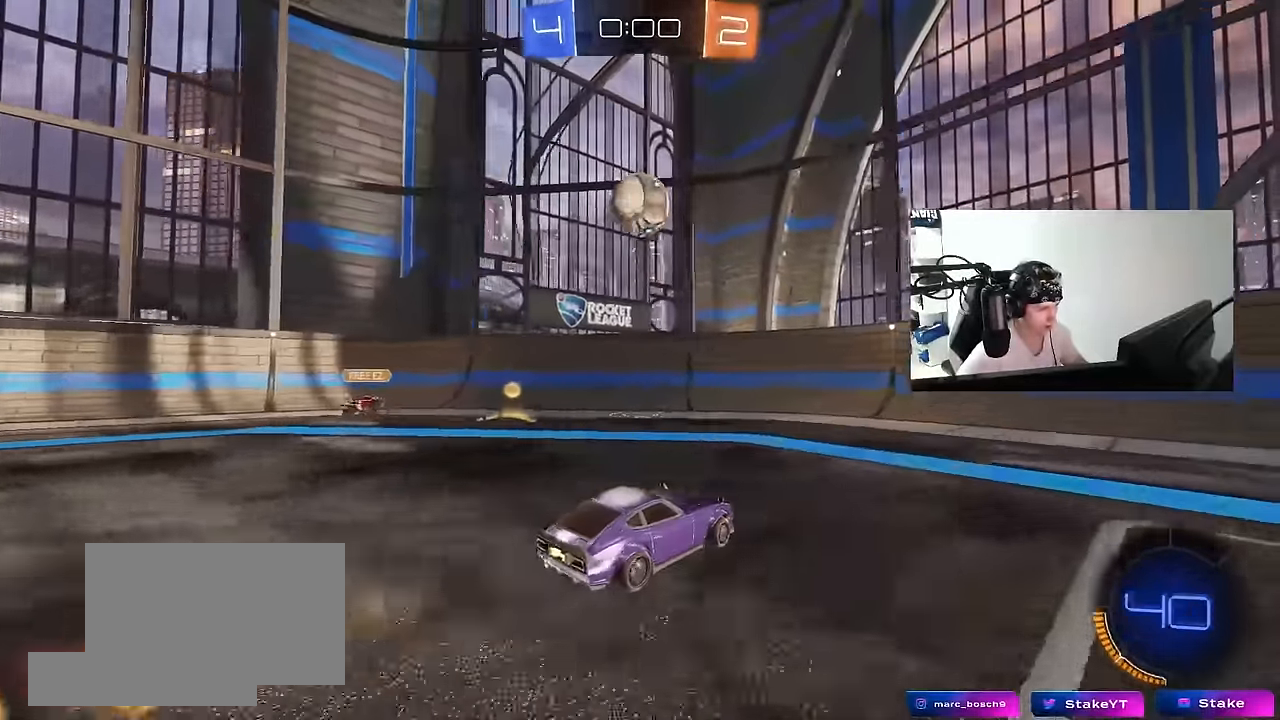
{"keys": [], "mouse": ["left", "right"], "events": [[33, "a", "up"], [117, "a", "down"], [217, "mouse_right", "down"], [217, "w", "up"], [267, "s", "down"], [300, "mouse_left", "down"], [350, "shift", "down"], [400, "a", "up"], [400, "mouse_right", "up"], [400, "s", "up"], [400, "shift", "up"], [450, "mouse_right", "down"]]}
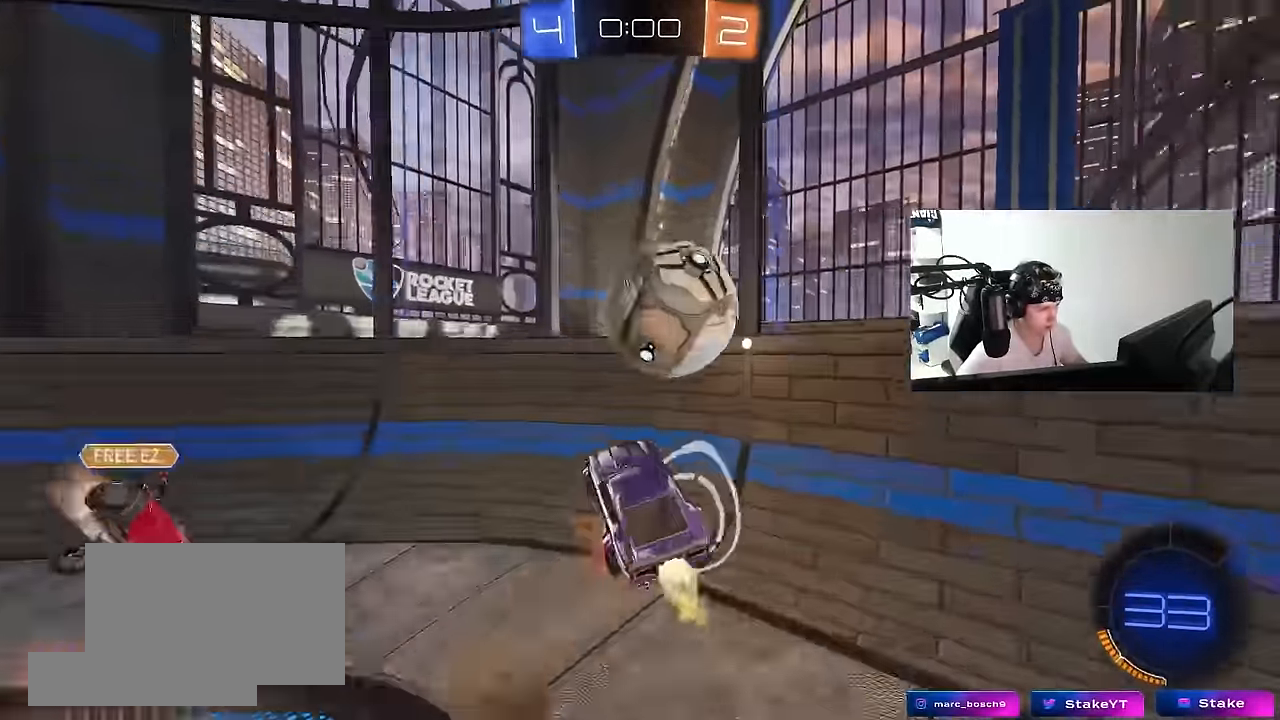
{"keys": ["d", "w"], "mouse": [], "events": [[17, "mouse_left", "up"], [33, "shift", "down"], [83, "a", "down"], [83, "w", "down"], [117, "mouse_right", "up"], [183, "shift", "up"], [233, "d", "down"], [283, "a", "up"], [283, "d", "up"], [317, "a", "down"], [417, "a", "up"], [467, "d", "down"]]}
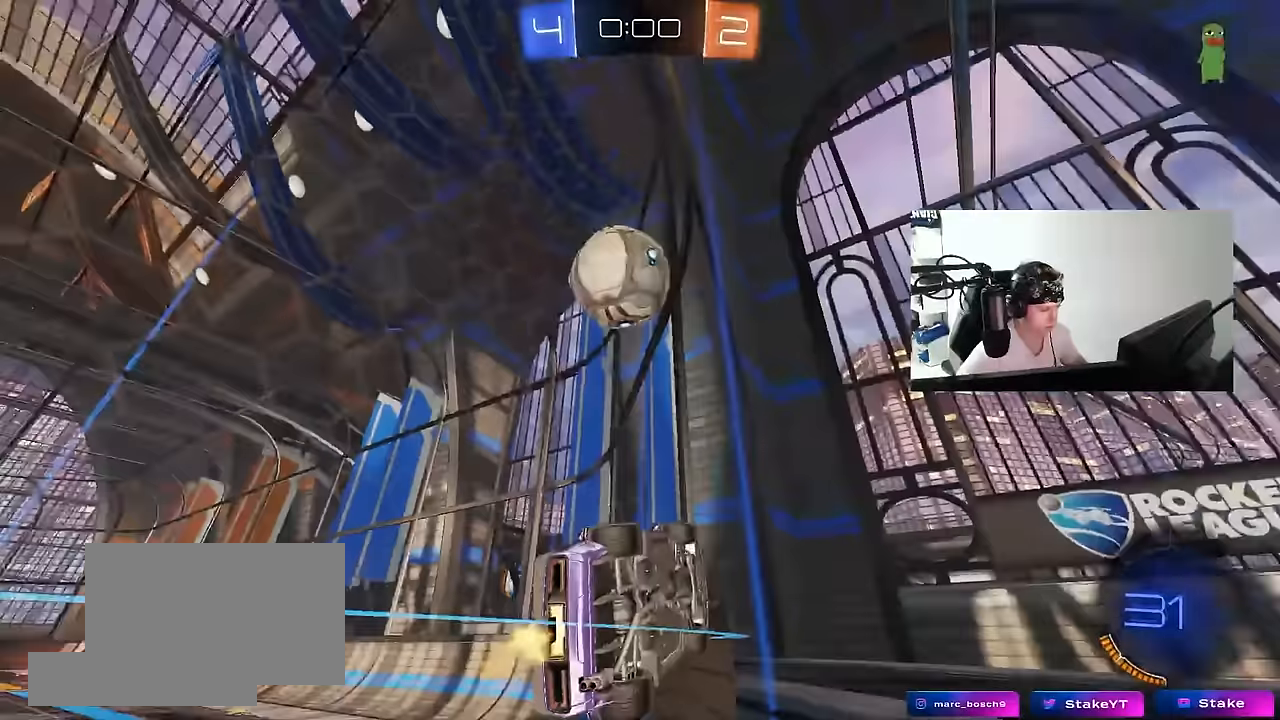
{"keys": ["w"], "mouse": [], "events": [[100, "d", "up"]]}
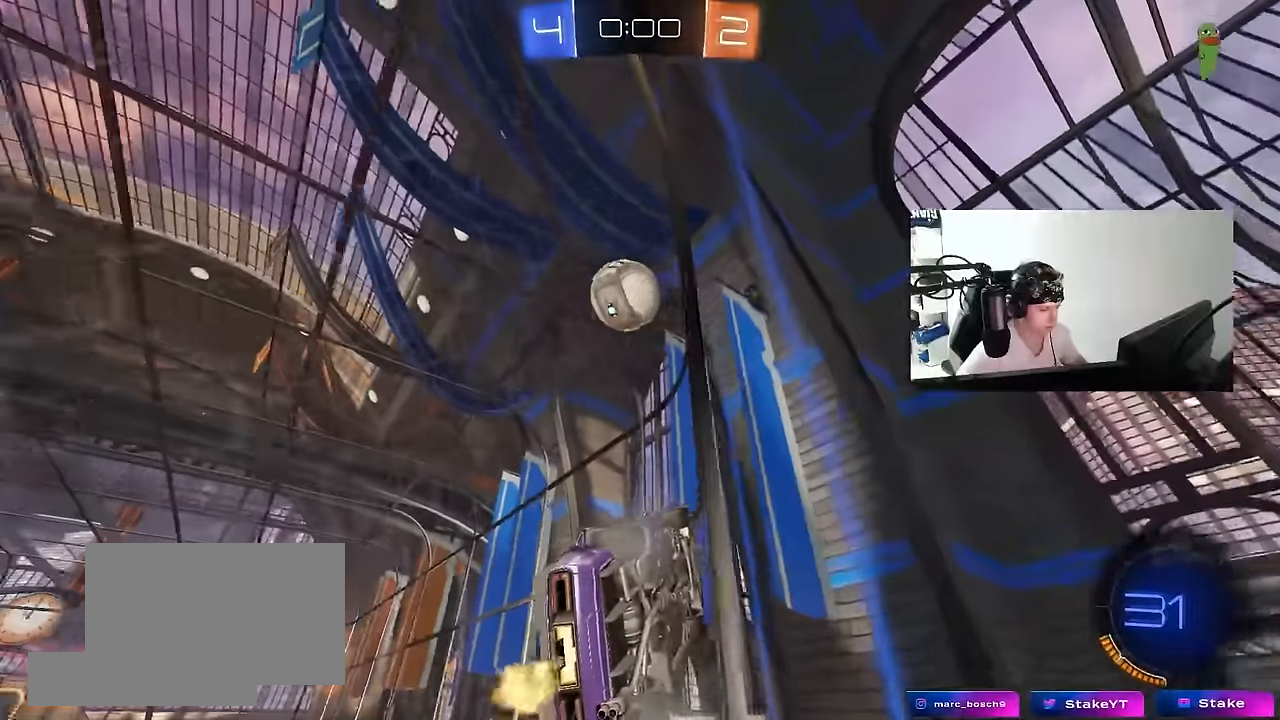
{"keys": ["a", "w"], "mouse": [], "events": [[167, "d", "down"], [167, "mouse_left", "down"], [267, "d", "up"], [500, "a", "down"], [500, "mouse_left", "up"]]}
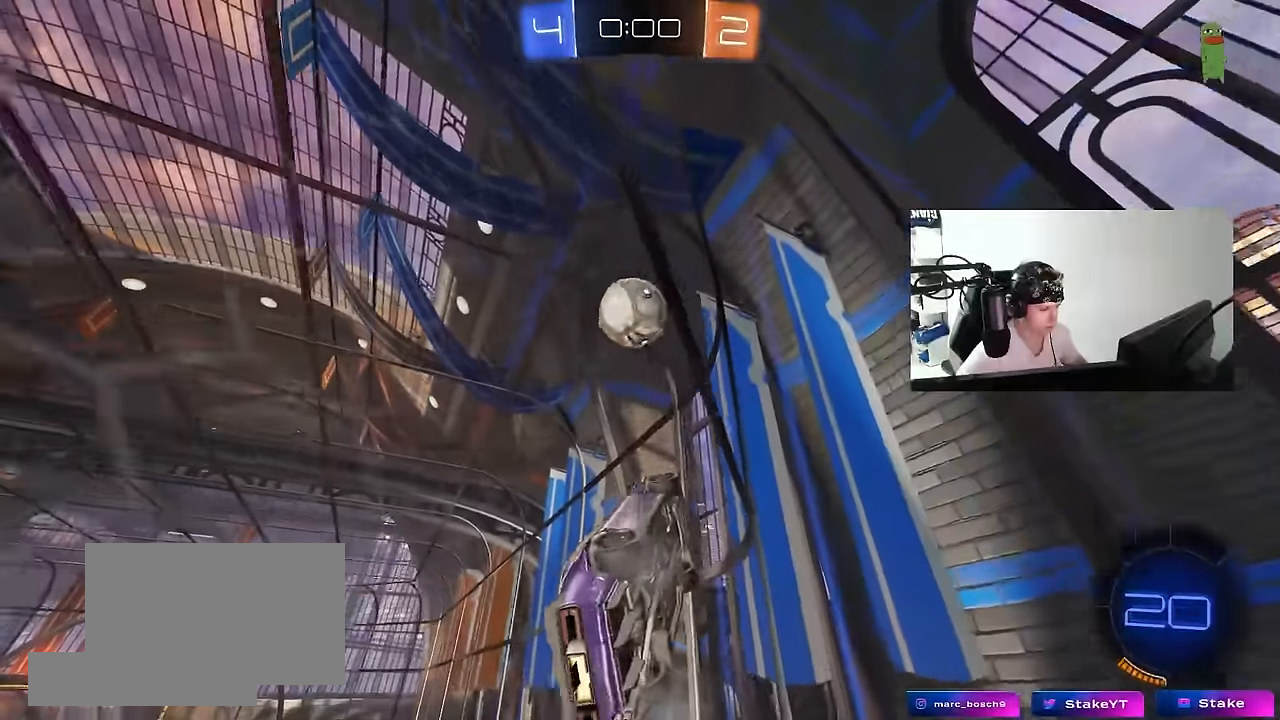
{"keys": ["s"], "mouse": ["left", "right"], "events": [[83, "a", "up"], [183, "a", "down"], [233, "a", "up"], [367, "mouse_left", "down"], [367, "mouse_right", "down"], [367, "w", "up"], [467, "s", "down"]]}